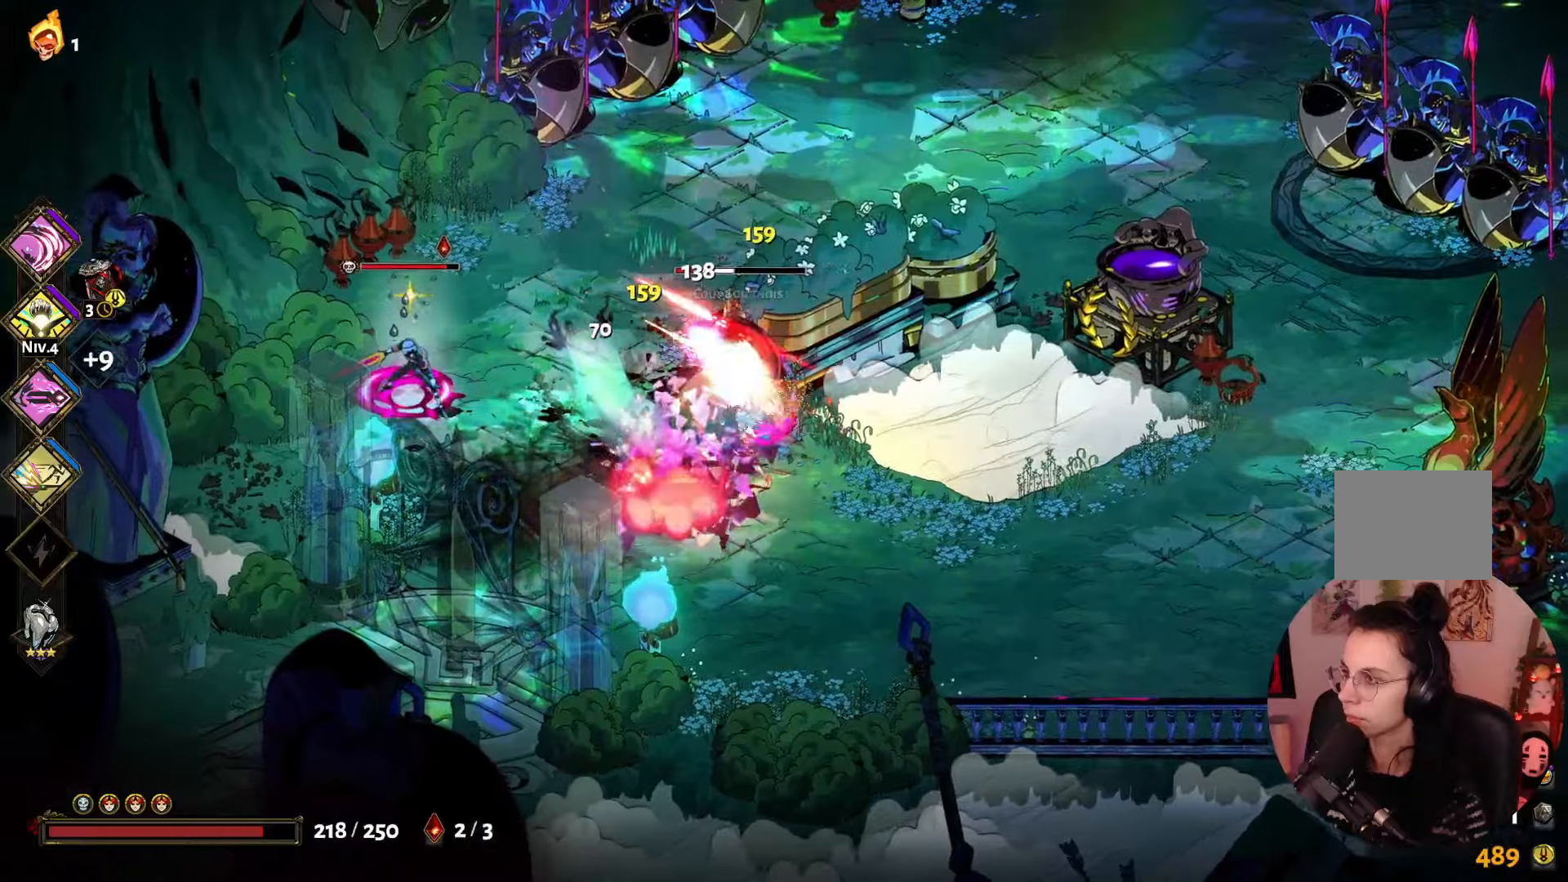
Gameplay with a controller (Xbox layout); each line is a JSON object with the inputs held at the frame after it. "events" lists button and stick changes between this image and that frame as [ms after this image, input, new state], when the widget could be followed in between. Not read: L3 R3.
{"buttons": ["X"], "left_stick": "down", "right_stick": "center", "events": [[50, "X", "down"], [66, "A", "down"], [83, "X", "up"], [150, "A", "up"], [233, "A", "down"], [283, "left_stick", "up"], [333, "left_stick", "right"], [350, "A", "up"], [400, "left_stick", "down"], [450, "X", "down"]]}
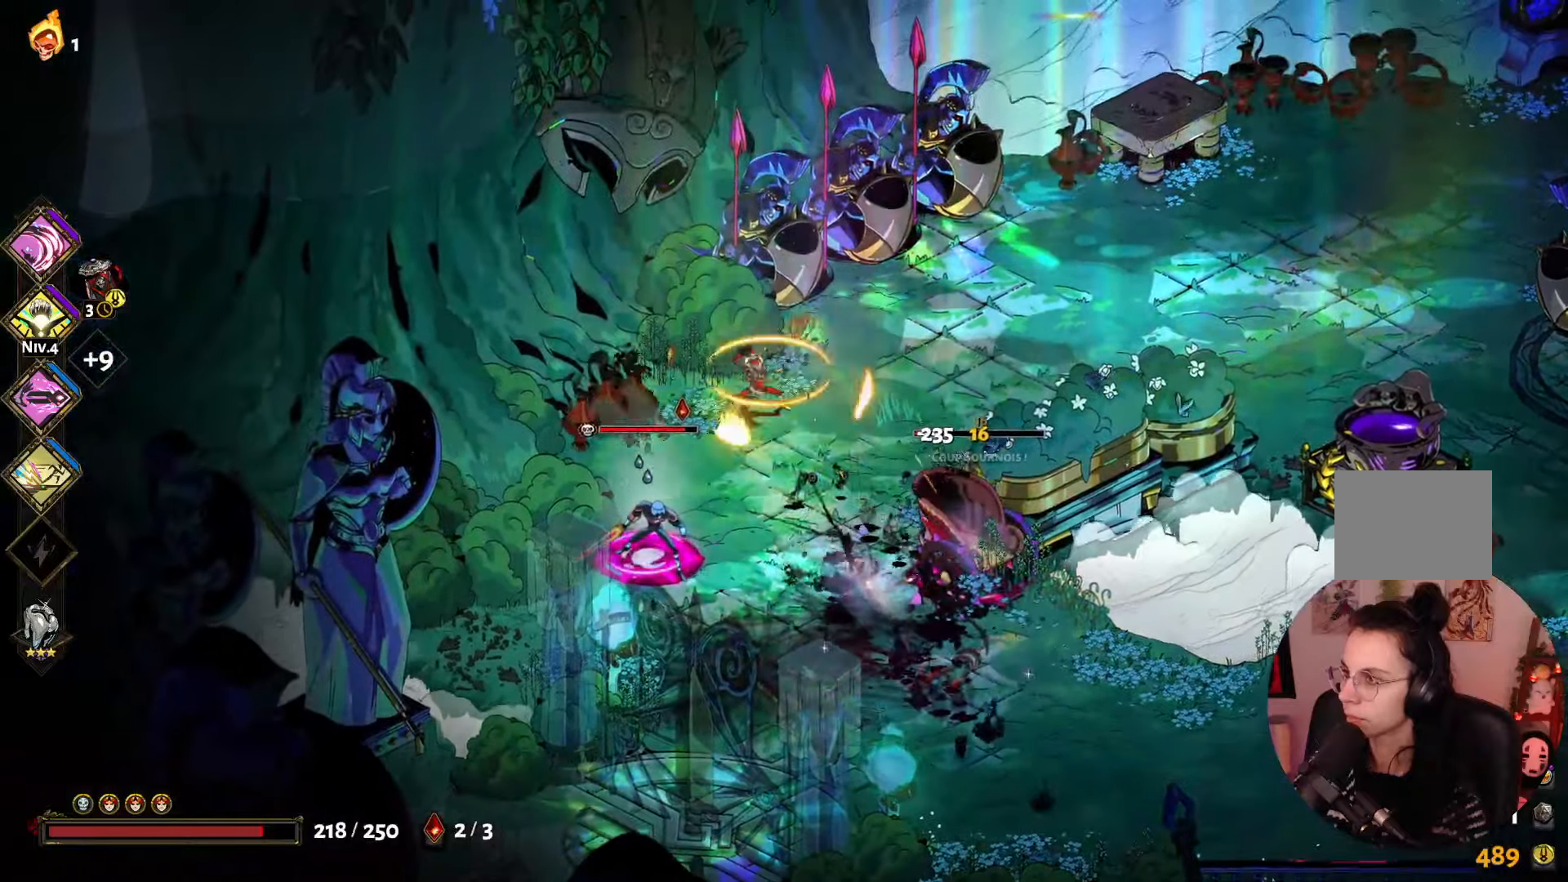
{"buttons": ["A"], "left_stick": "down-right", "right_stick": "center", "events": [[100, "X", "up"], [200, "X", "down"], [316, "X", "up"], [416, "A", "down"], [483, "left_stick", "down-right"]]}
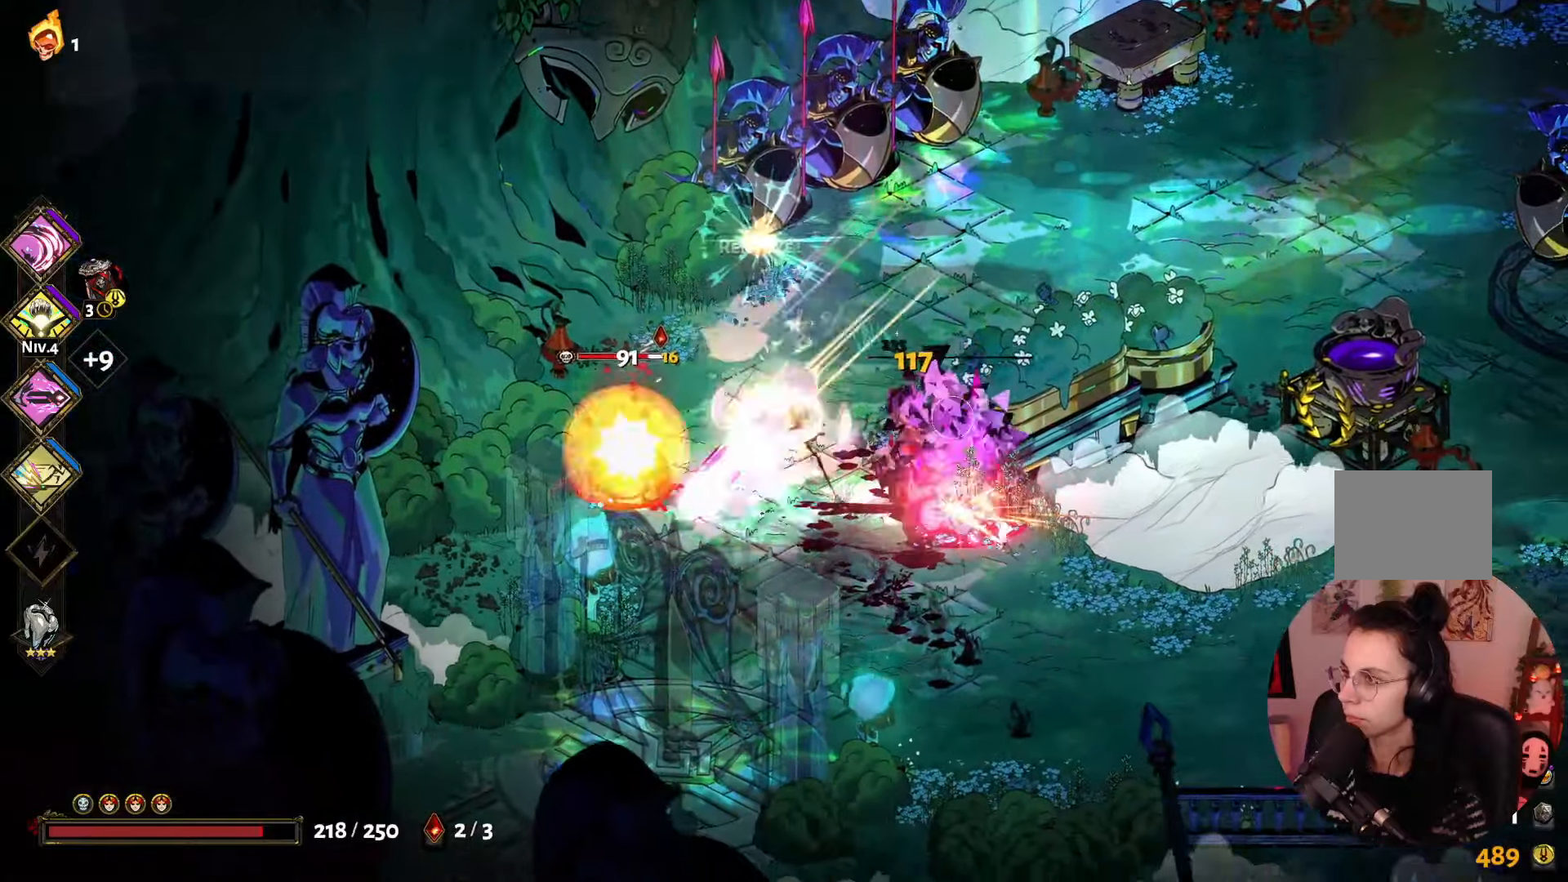
{"buttons": [], "left_stick": "left", "right_stick": "center", "events": [[33, "A", "up"], [133, "X", "down"], [266, "X", "up"], [266, "left_stick", "up-right"], [333, "X", "down"], [366, "left_stick", "up-left"], [416, "left_stick", "left"], [466, "X", "up"]]}
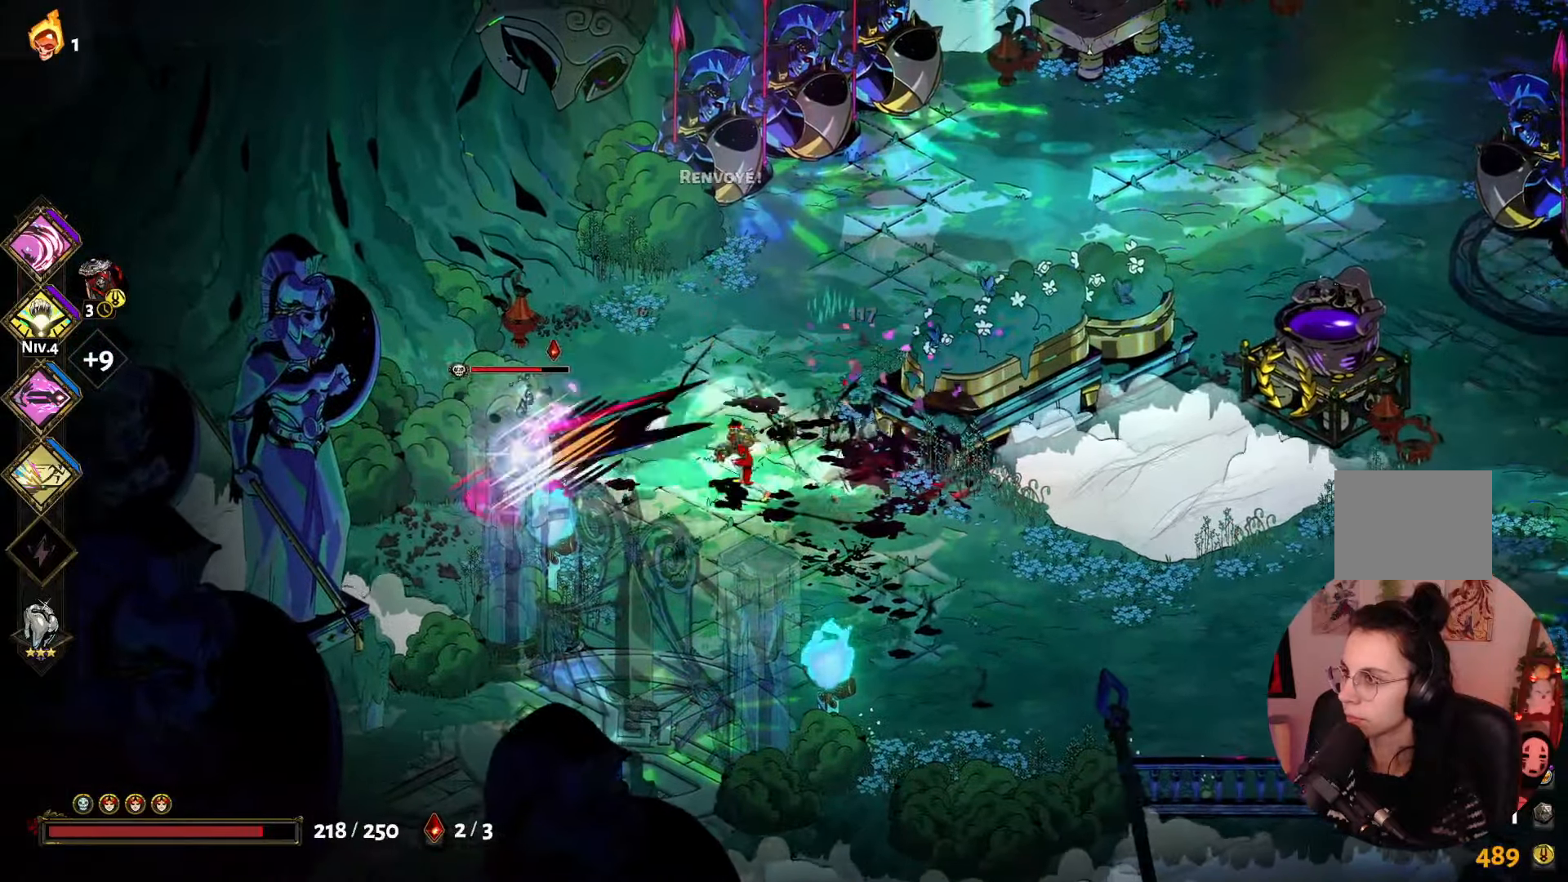
{"buttons": [], "left_stick": "down-left", "right_stick": "center", "events": [[50, "A", "down"], [183, "A", "up"], [250, "X", "down"], [383, "left_stick", "down-left"], [400, "X", "up"]]}
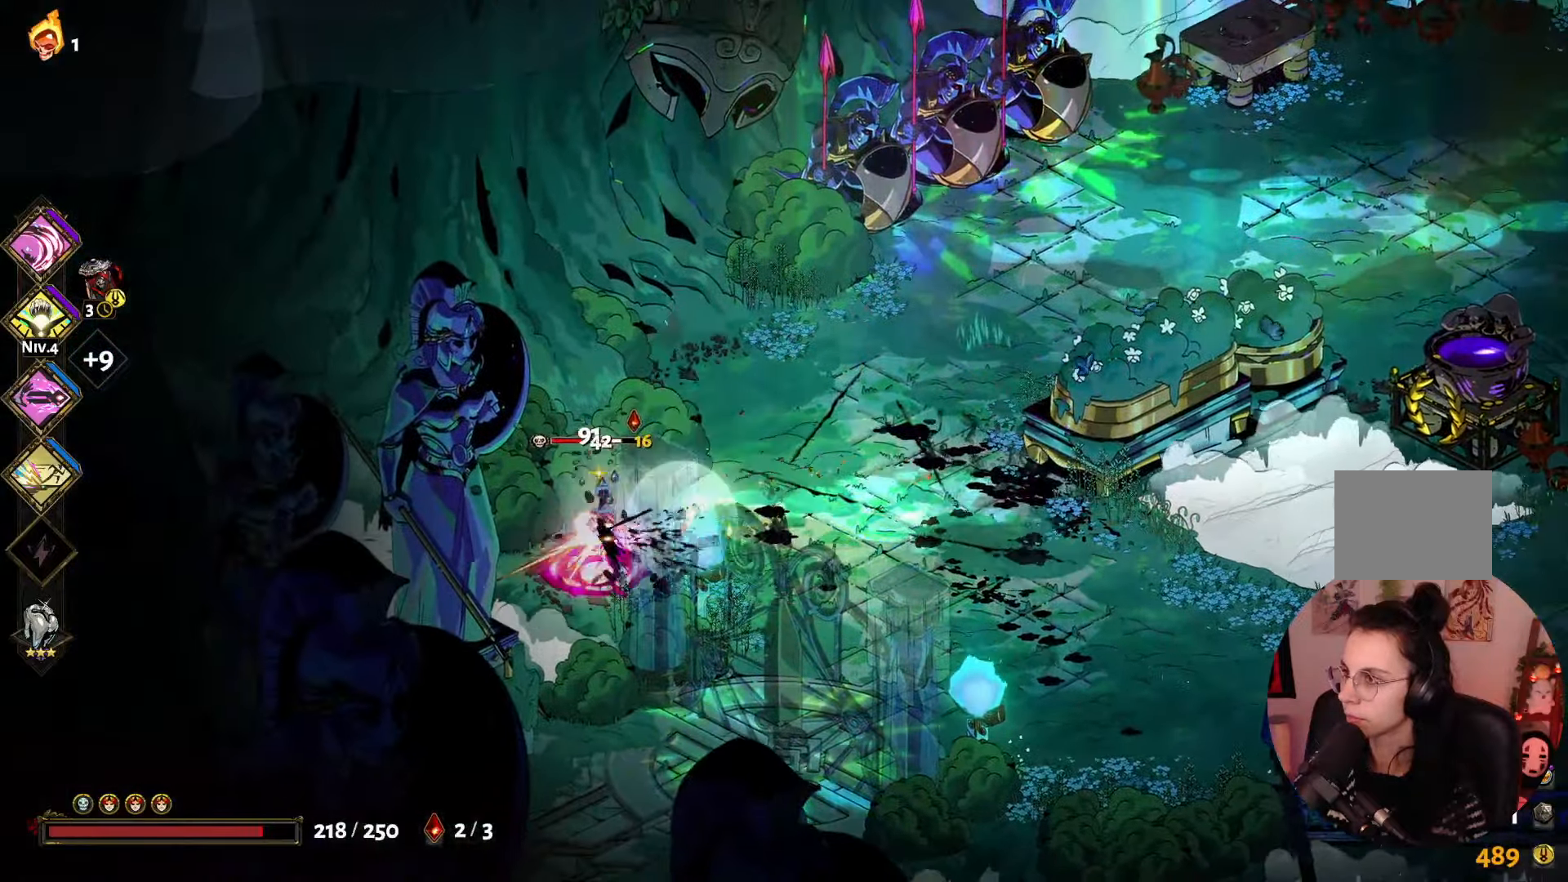
{"buttons": ["X"], "left_stick": "left", "right_stick": "center", "events": [[16, "Y", "down"], [133, "left_stick", "left"], [166, "Y", "up"], [233, "Y", "down"], [316, "left_stick", "center"], [366, "Y", "up"], [466, "X", "down"], [483, "left_stick", "left"]]}
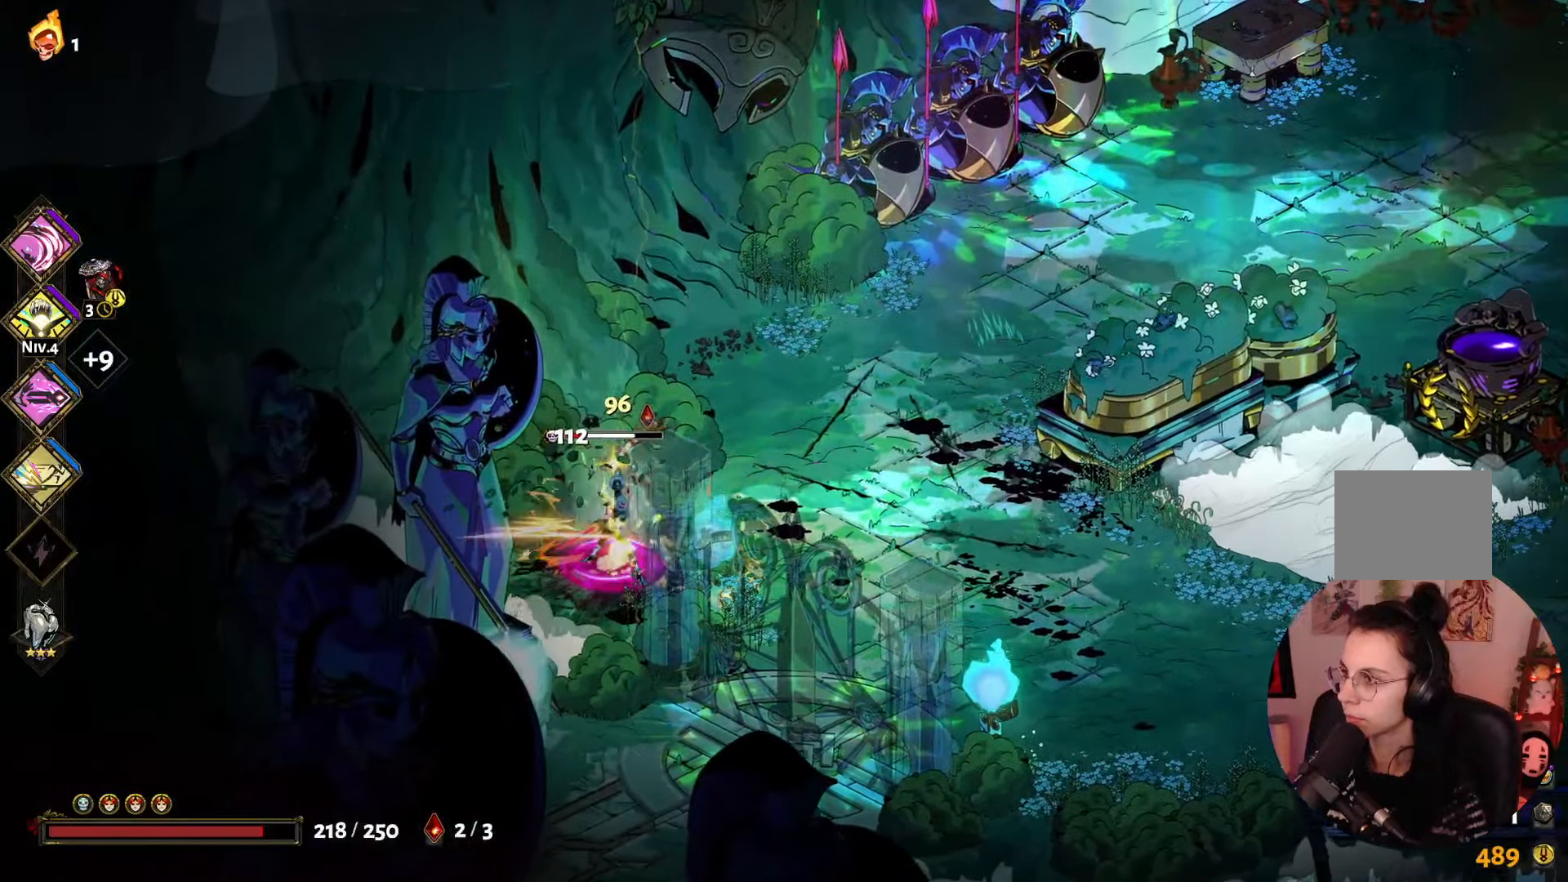
{"buttons": ["X"], "left_stick": "down-right", "right_stick": "center", "events": [[100, "X", "up"], [166, "left_stick", "down-left"], [183, "X", "down"], [333, "X", "up"], [416, "X", "down"], [416, "left_stick", "down-right"]]}
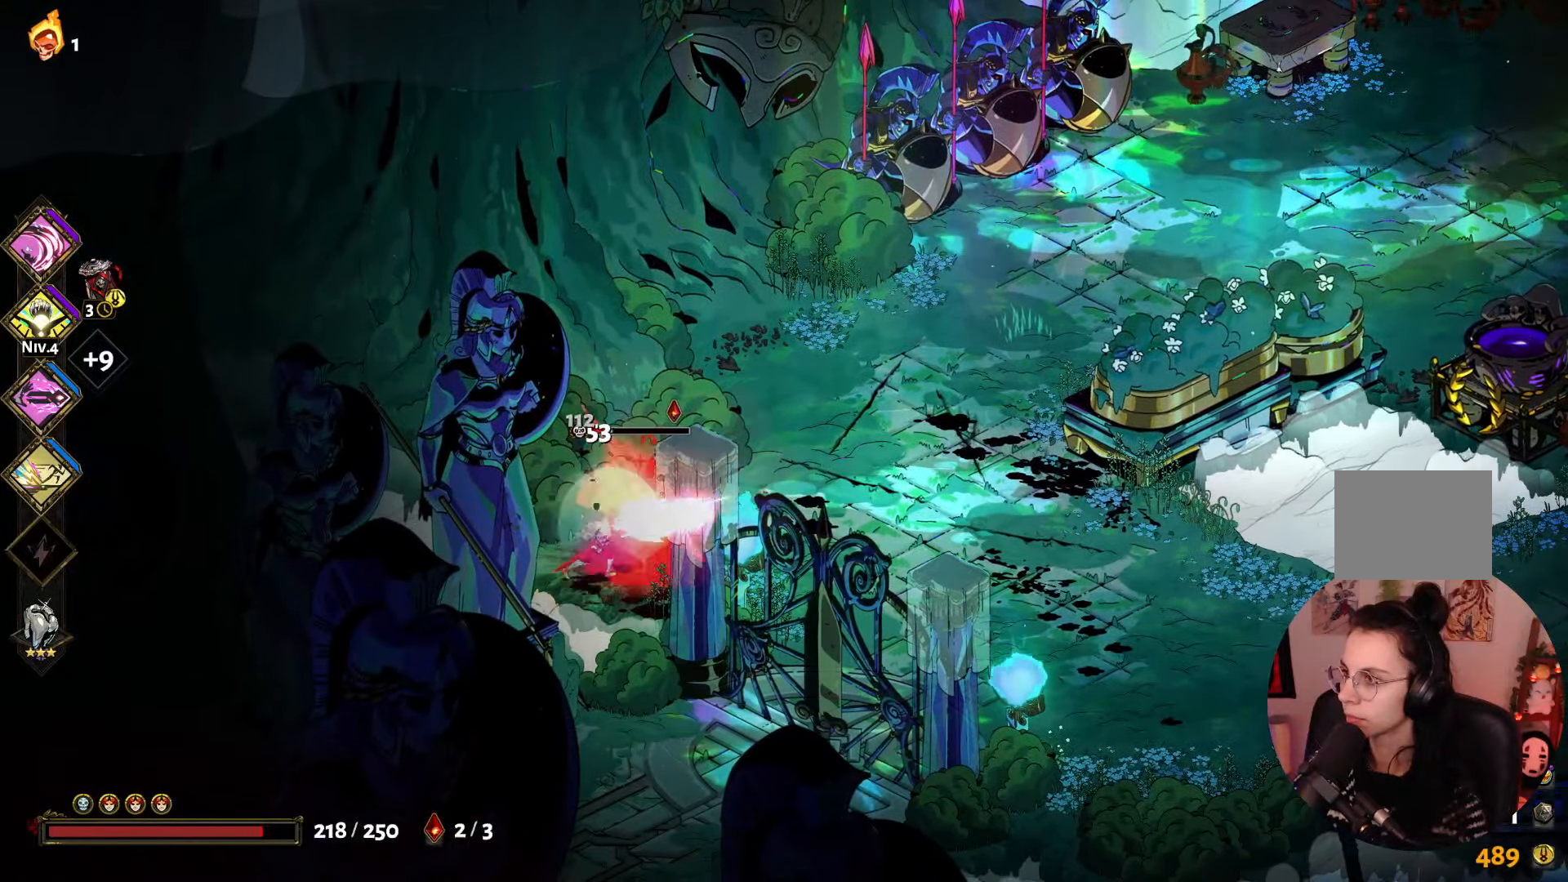
{"buttons": [], "left_stick": "right", "right_stick": "center", "events": [[50, "X", "up"], [83, "left_stick", "right"], [133, "X", "down"], [266, "X", "up"], [350, "X", "down"], [500, "X", "up"]]}
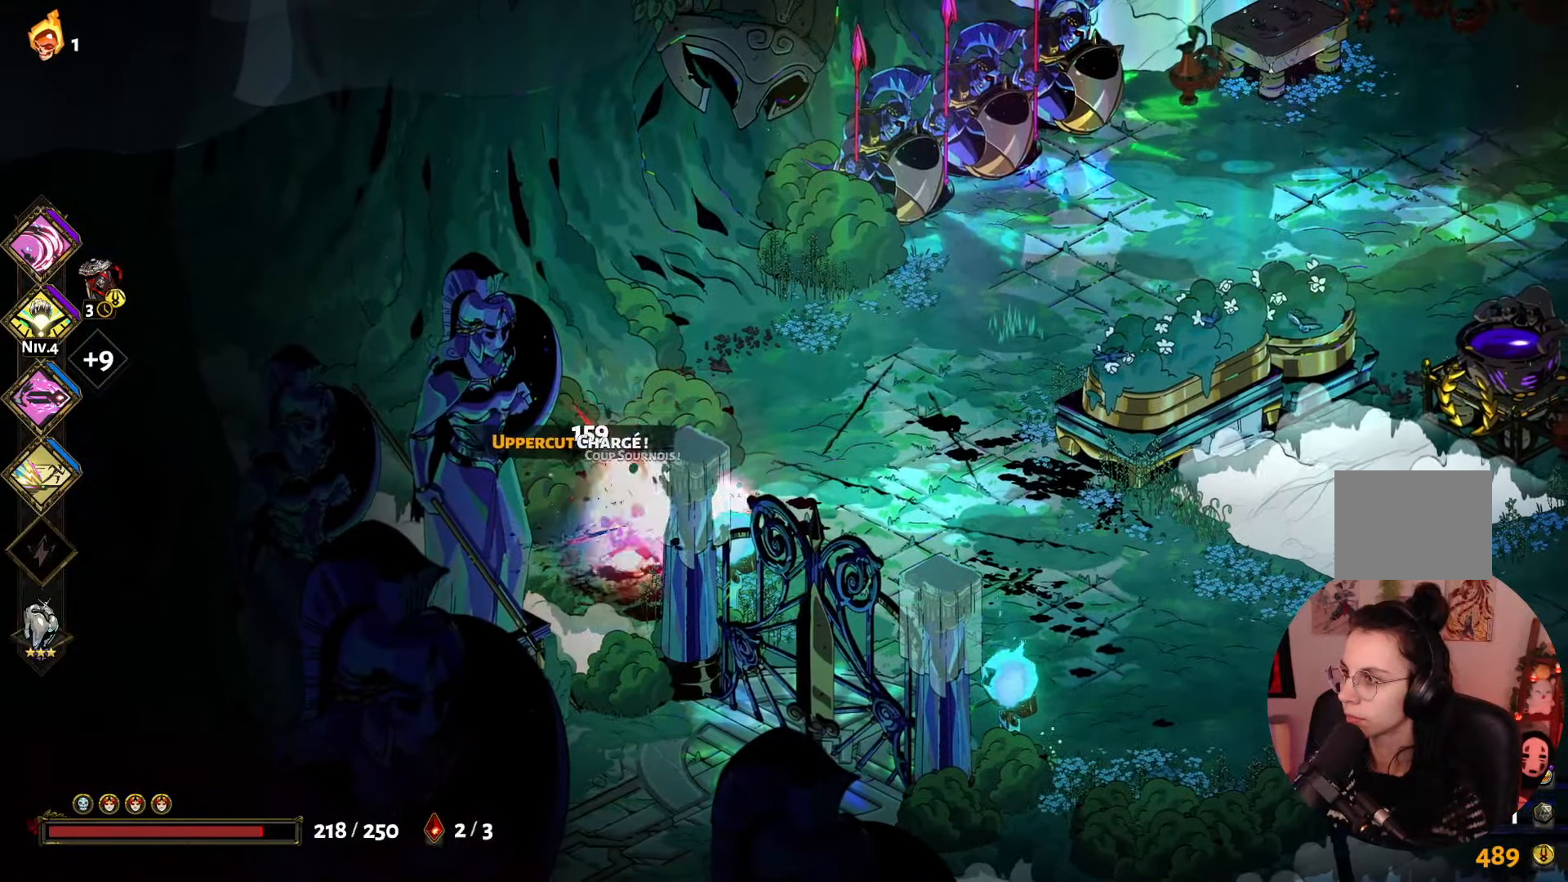
{"buttons": ["B"], "left_stick": "left", "right_stick": "center", "events": [[66, "X", "down"], [166, "X", "up"], [250, "X", "down"], [350, "X", "up"], [366, "left_stick", "left"], [500, "B", "down"]]}
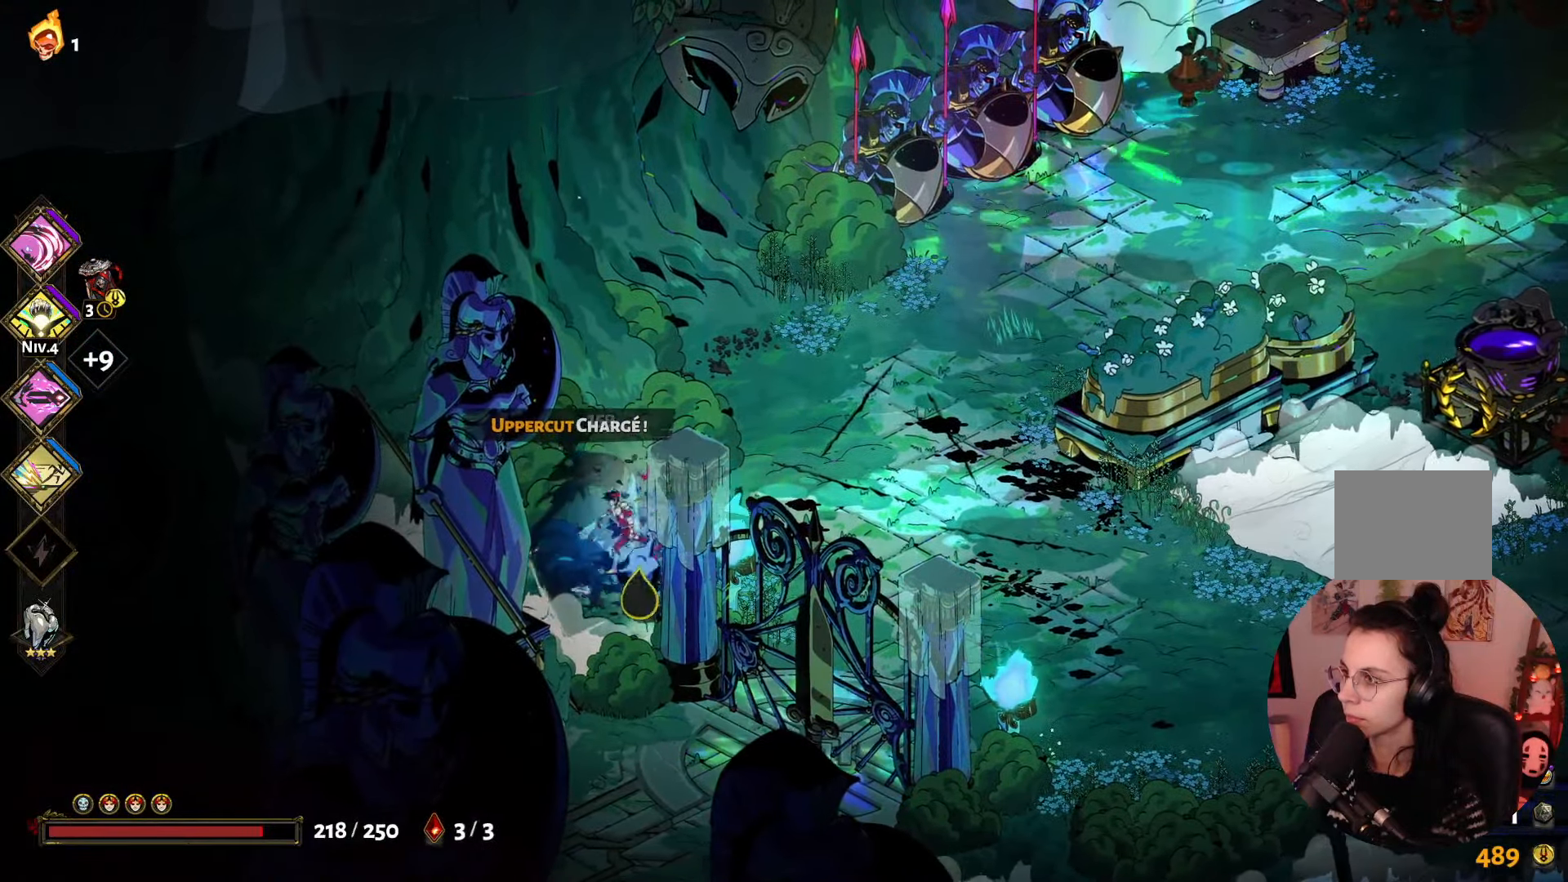
{"buttons": [], "left_stick": "down", "right_stick": "center", "events": [[83, "left_stick", "down"], [116, "B", "up"], [166, "left_stick", "down-right"], [266, "A", "down"], [433, "A", "up"], [500, "left_stick", "down"]]}
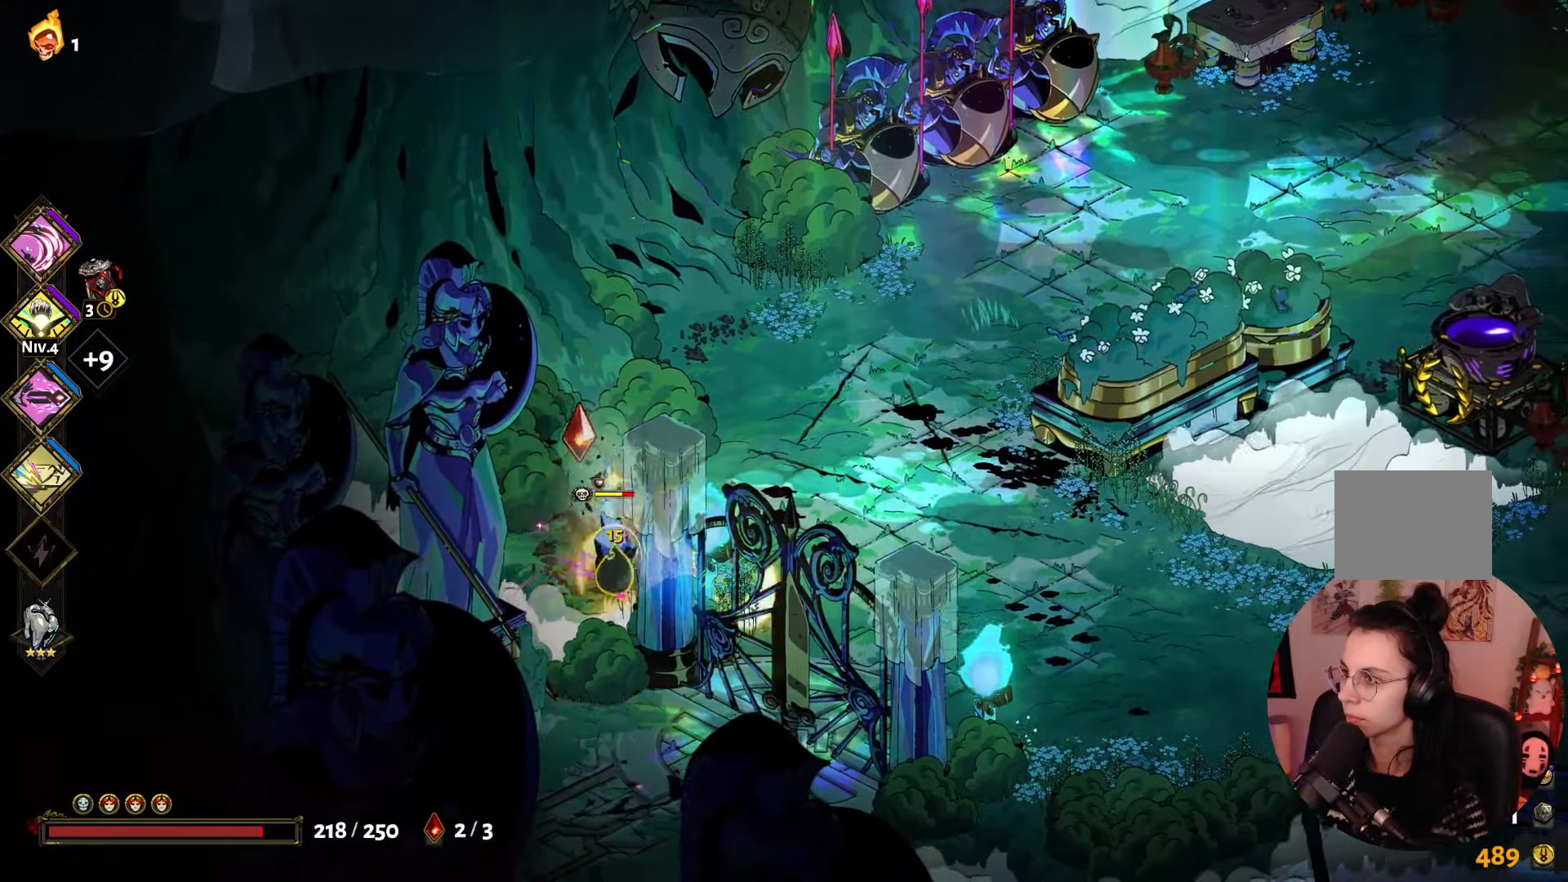
{"buttons": ["X"], "left_stick": "down", "right_stick": "center", "events": [[50, "X", "down"], [216, "X", "up"], [283, "X", "down"], [450, "X", "up"], [500, "X", "down"]]}
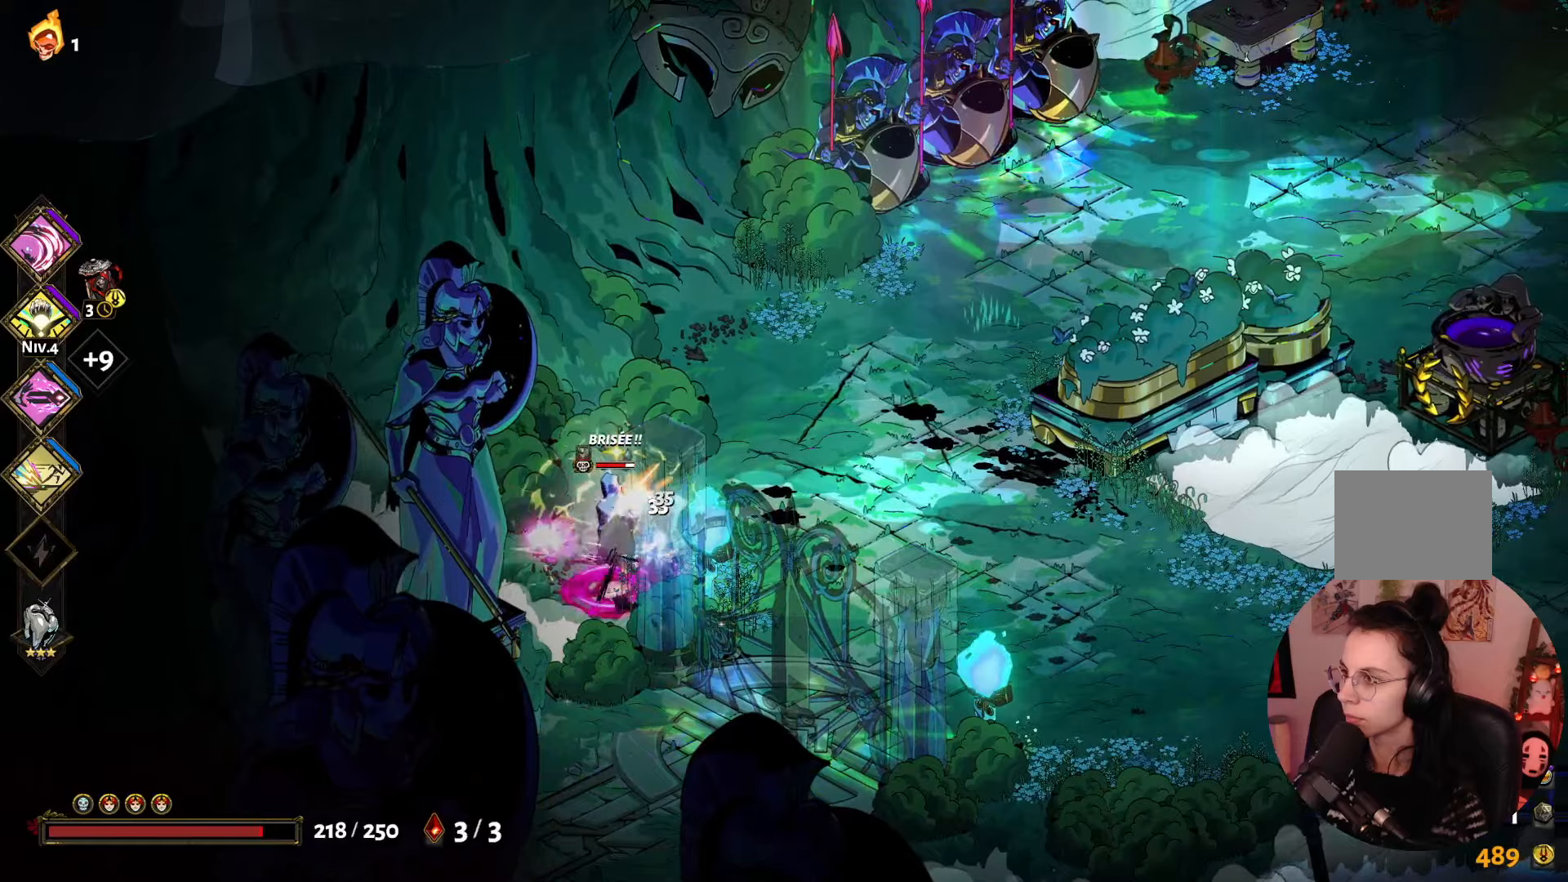
{"buttons": ["Y"], "left_stick": "down", "right_stick": "center", "events": [[117, "X", "up"], [200, "X", "down"], [317, "X", "up"], [450, "Y", "down"]]}
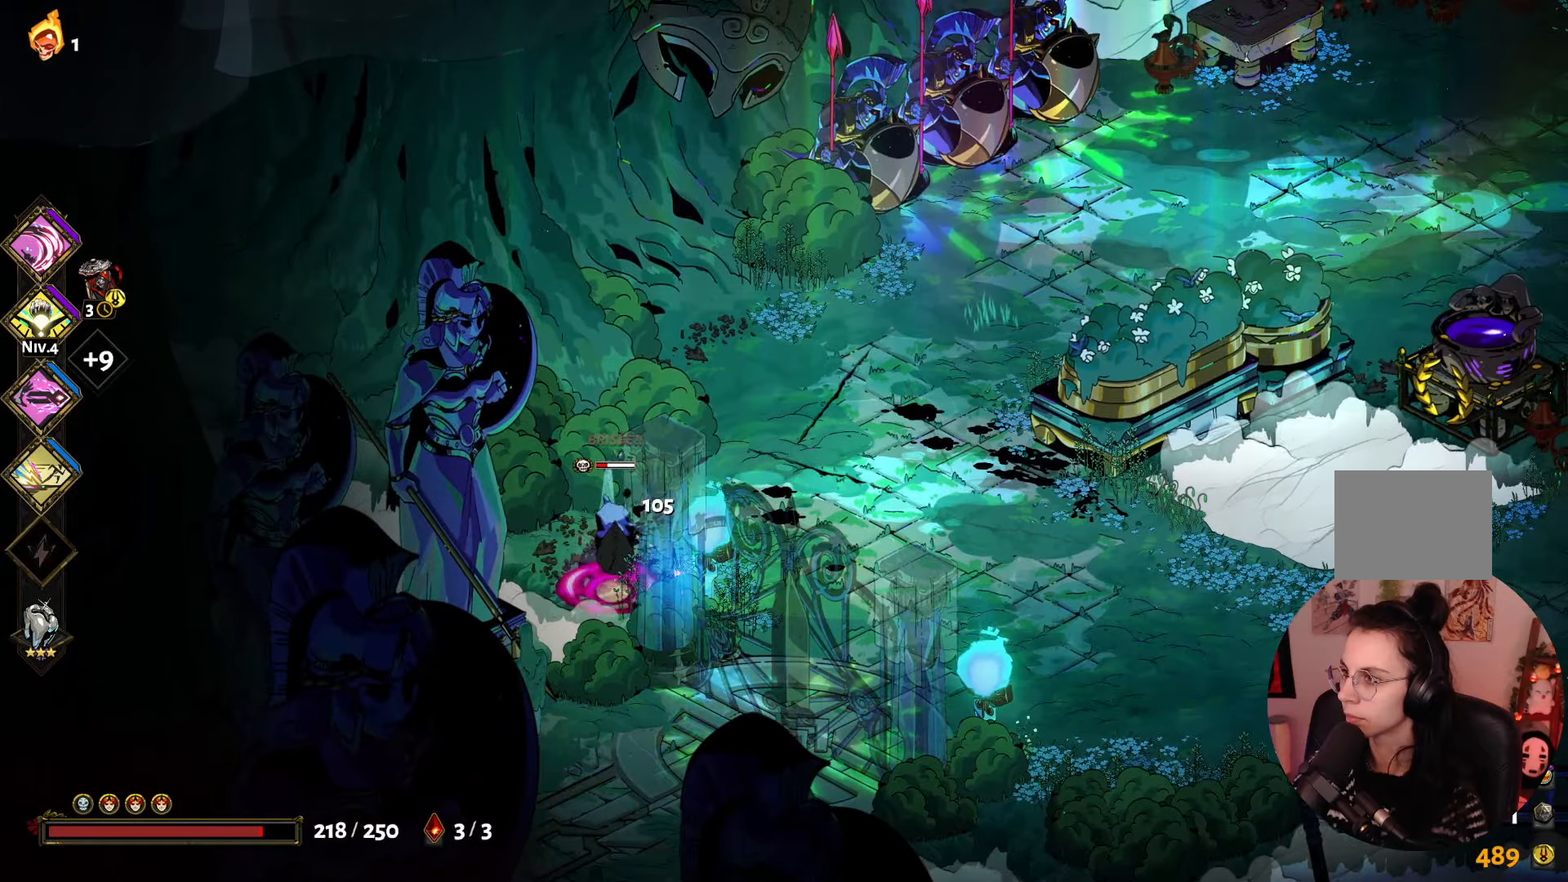
{"buttons": ["X"], "left_stick": "down", "right_stick": "center", "events": [[83, "Y", "up"], [150, "Y", "down"], [317, "Y", "up"], [433, "X", "down"]]}
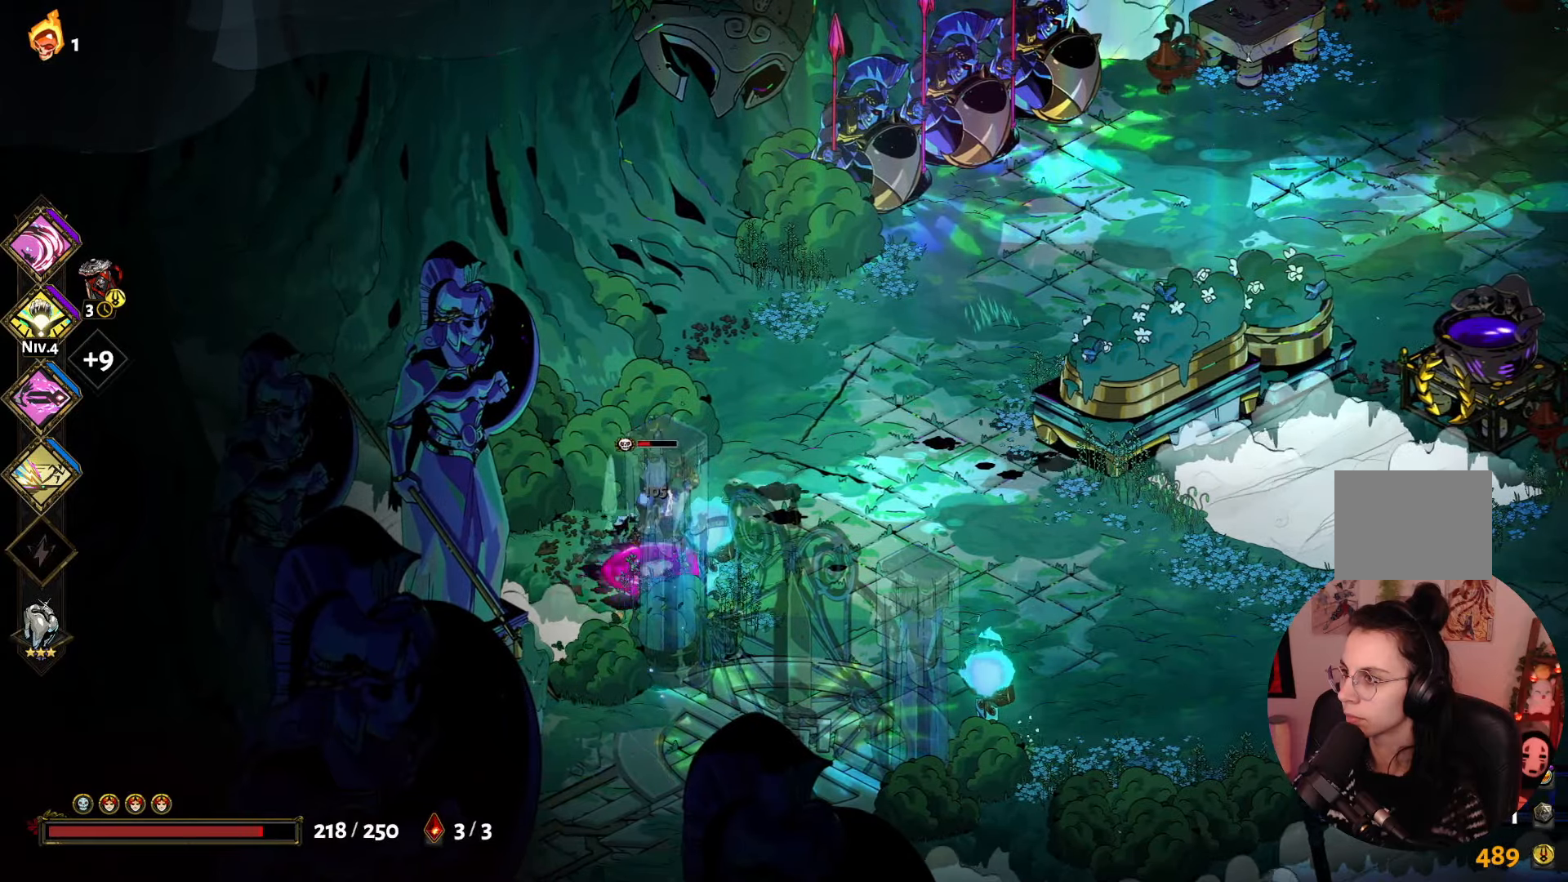
{"buttons": ["X"], "left_stick": "up-right", "right_stick": "center", "events": [[117, "X", "up"], [183, "X", "down"], [317, "left_stick", "down-right"], [333, "X", "up"], [417, "X", "down"], [450, "left_stick", "up-right"]]}
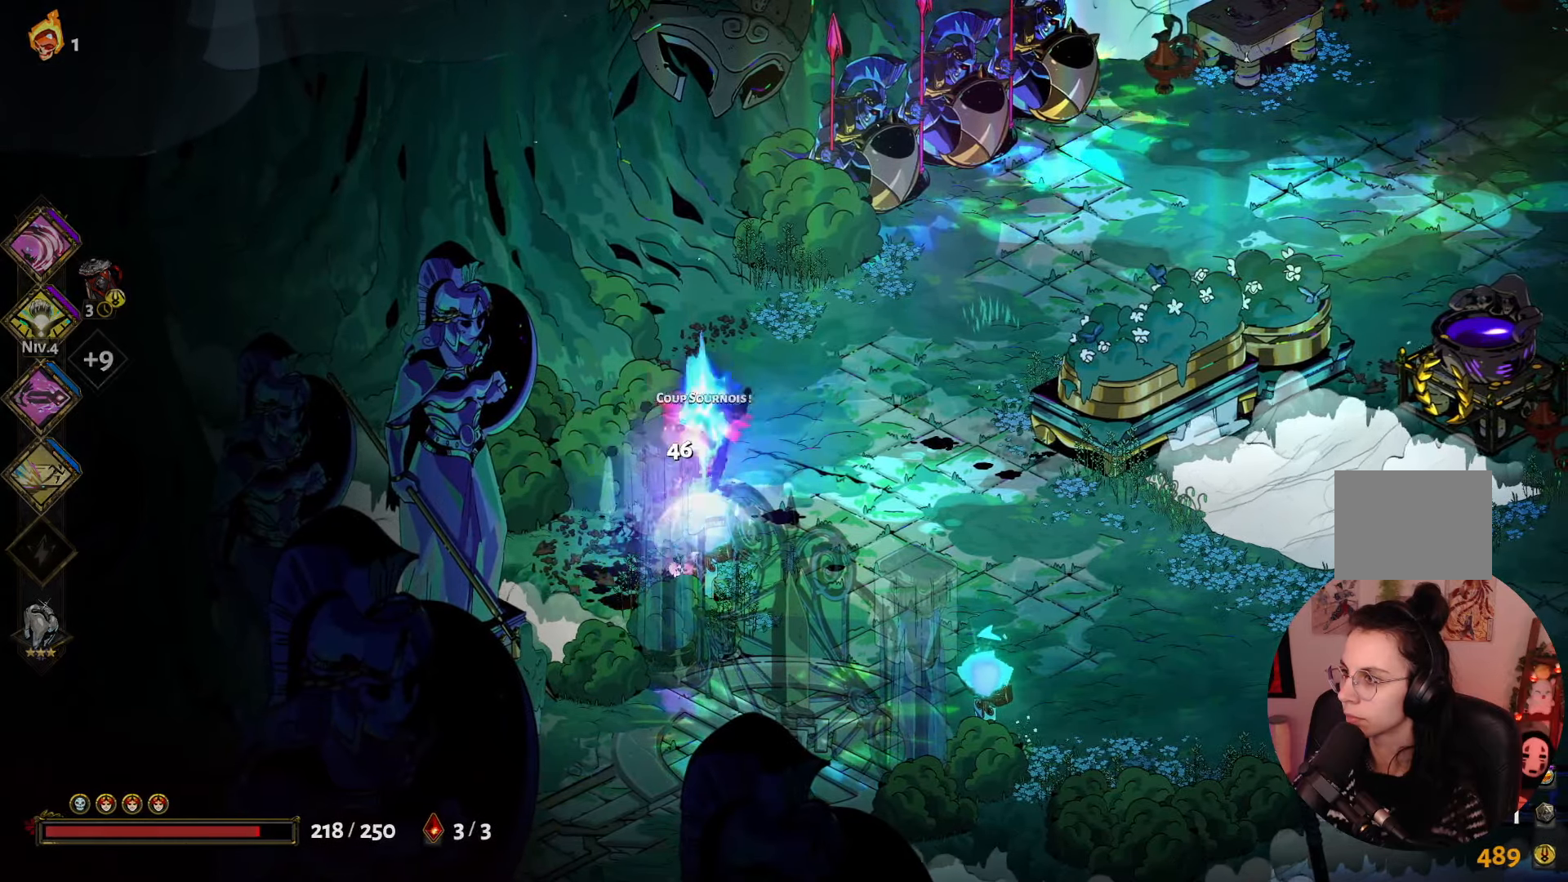
{"buttons": [], "left_stick": "up-right", "right_stick": "center", "events": [[67, "X", "up"], [150, "X", "down"], [283, "X", "up"], [350, "X", "down"], [500, "X", "up"]]}
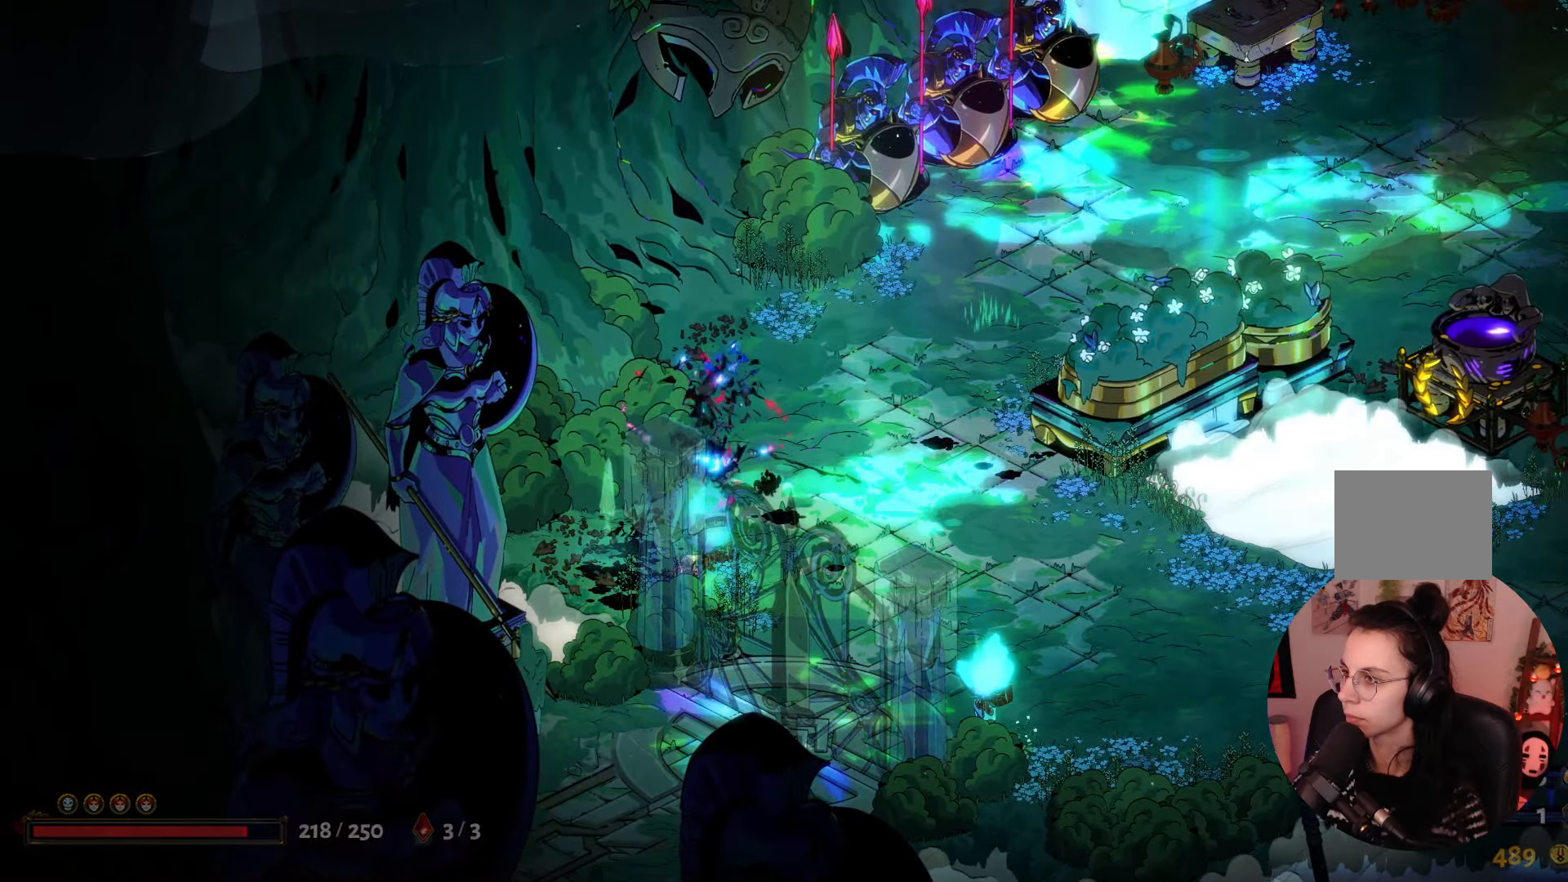
{"buttons": [], "left_stick": "center", "right_stick": "center", "events": [[200, "left_stick", "center"]]}
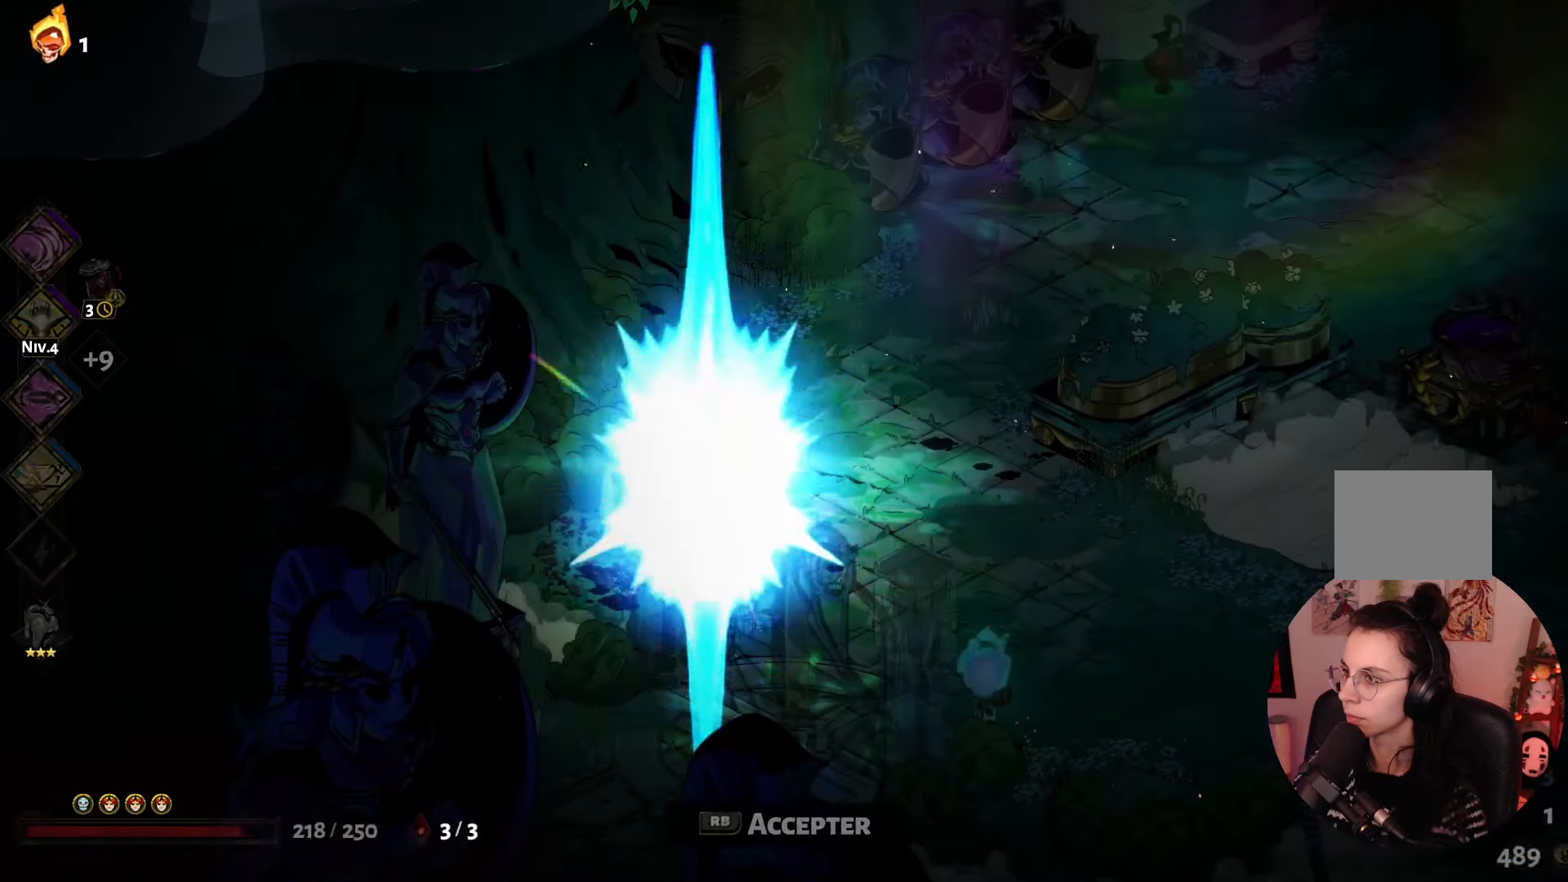
{"buttons": [], "left_stick": "center", "right_stick": "center", "events": []}
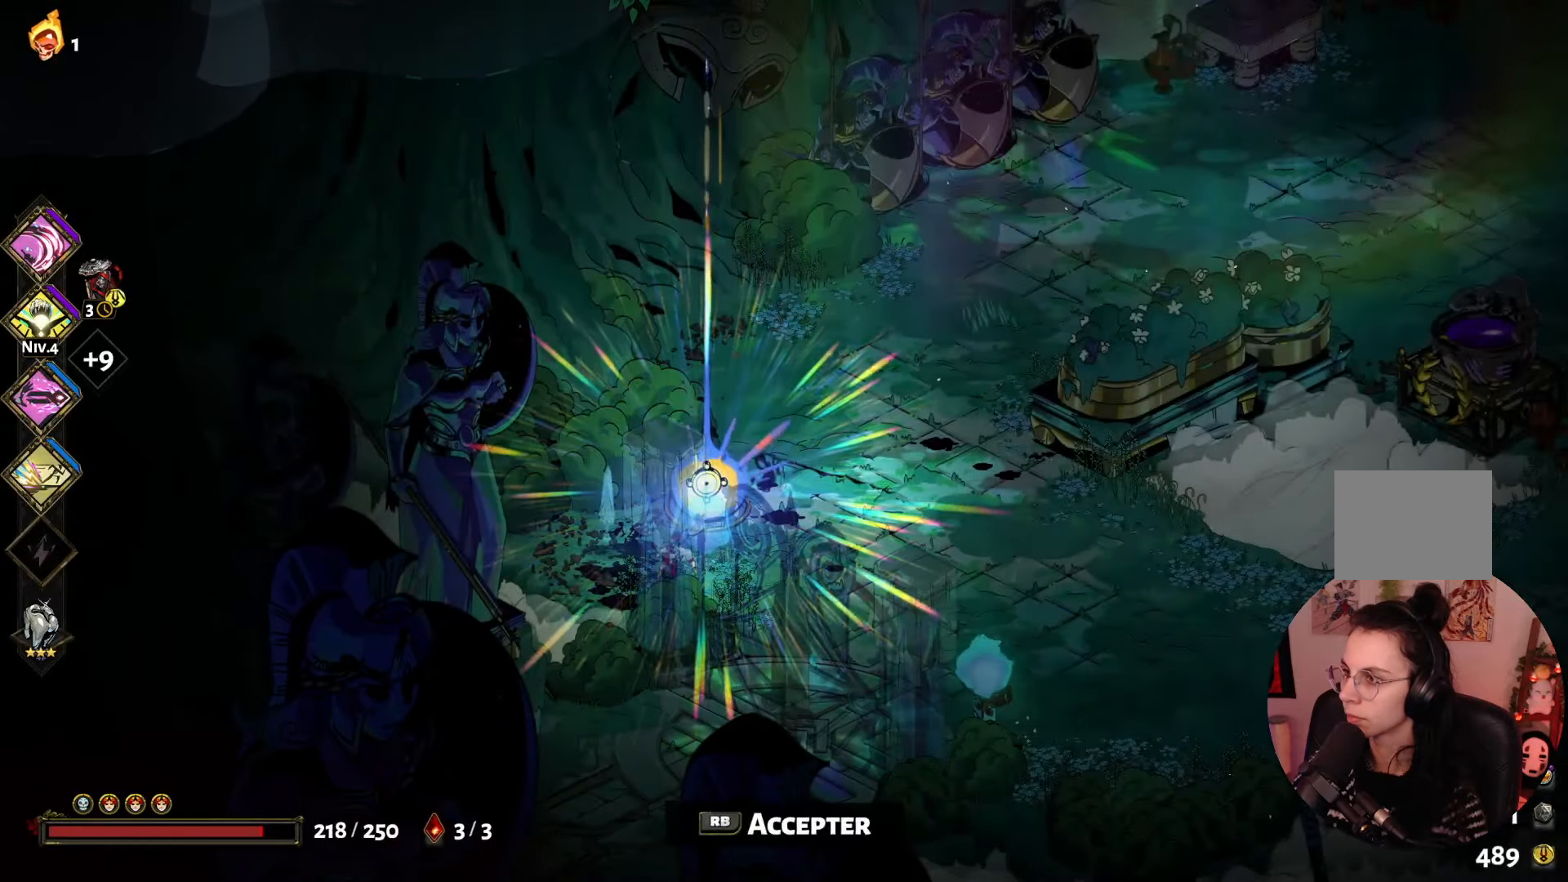
{"buttons": ["R1"], "left_stick": "center", "right_stick": "center", "events": [[400, "R1", "down"]]}
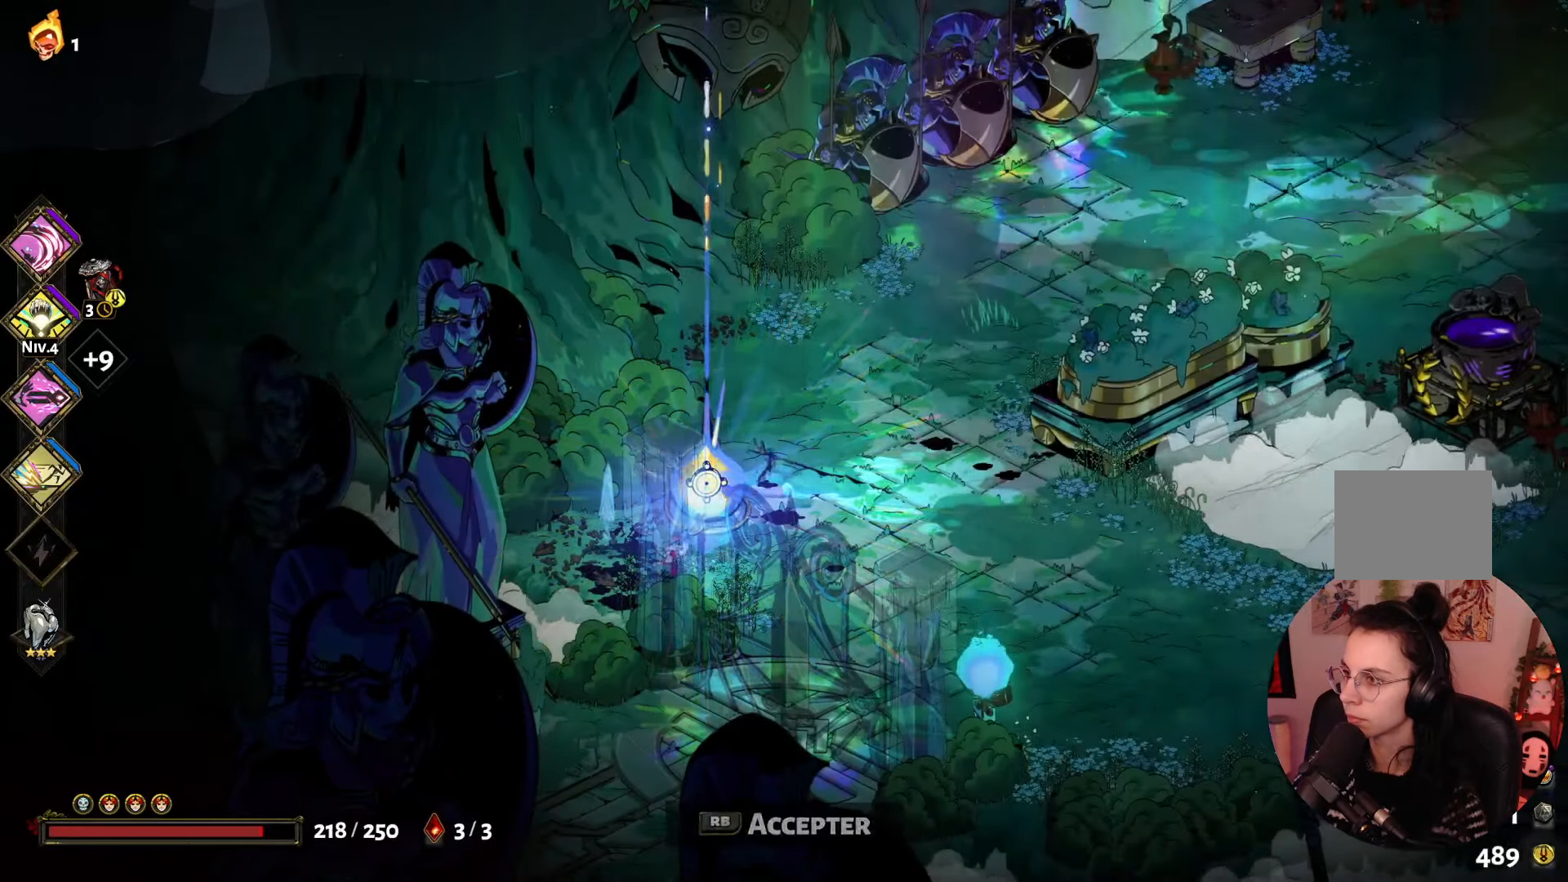
{"buttons": [], "left_stick": "center", "right_stick": "center", "events": [[67, "R1", "up"]]}